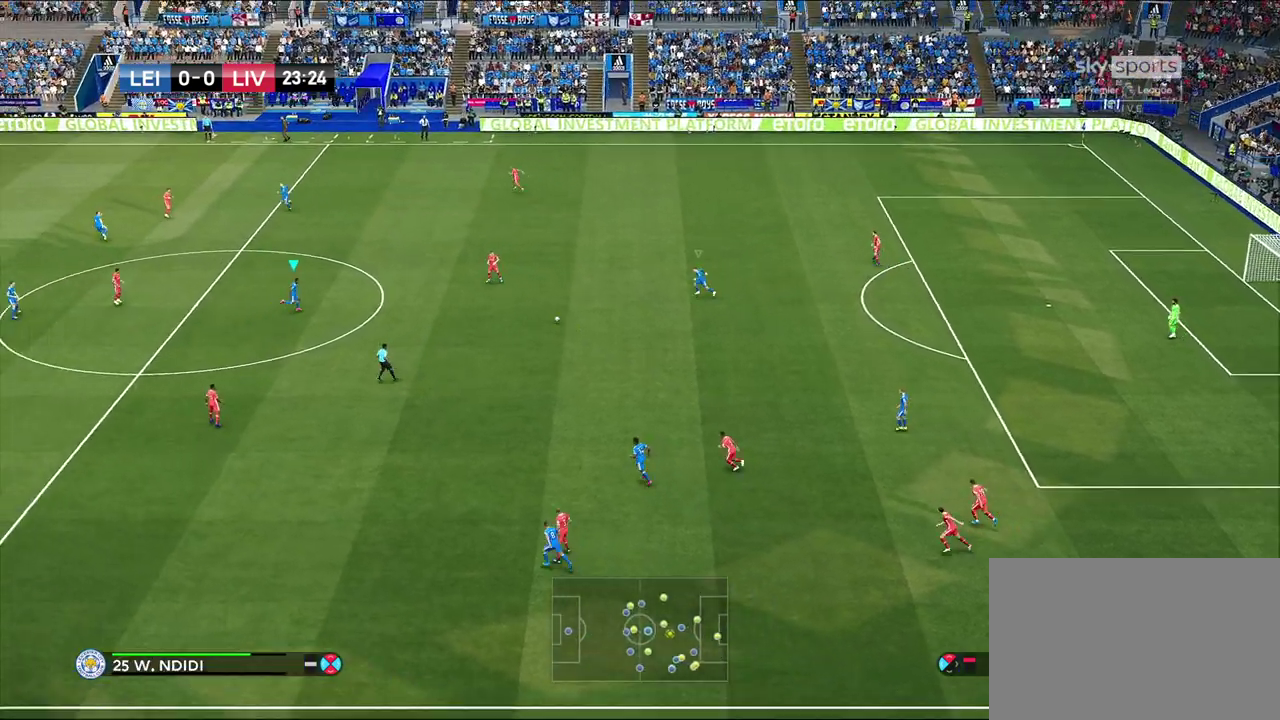
Gameplay with a controller (PlayStation layout); each line is a JSON object with the inputs held at the frame after it (dt_ms = milliseconds from this image to that frame). "events" lists button and stick changes between this image and that frame as [ms after this image, input, new state], when the widget could be followed in between.
{"dt_ms": 500, "buttons": [], "left_stick": "left", "right_stick": "center", "events": [[217, "left_stick", "up-right"], [317, "left_stick", "up-left"], [383, "left_stick", "left"]]}
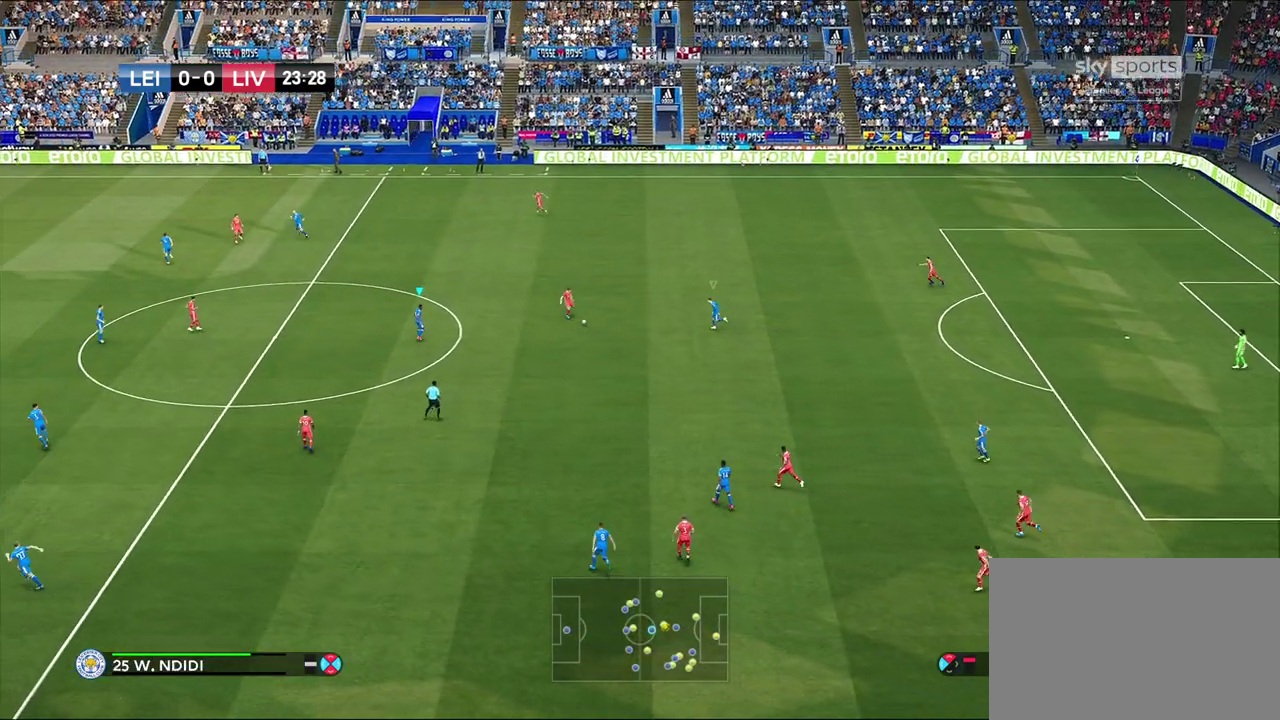
{"dt_ms": 500, "buttons": ["R1"], "left_stick": "left", "right_stick": "center", "events": [[483, "R1", "down"]]}
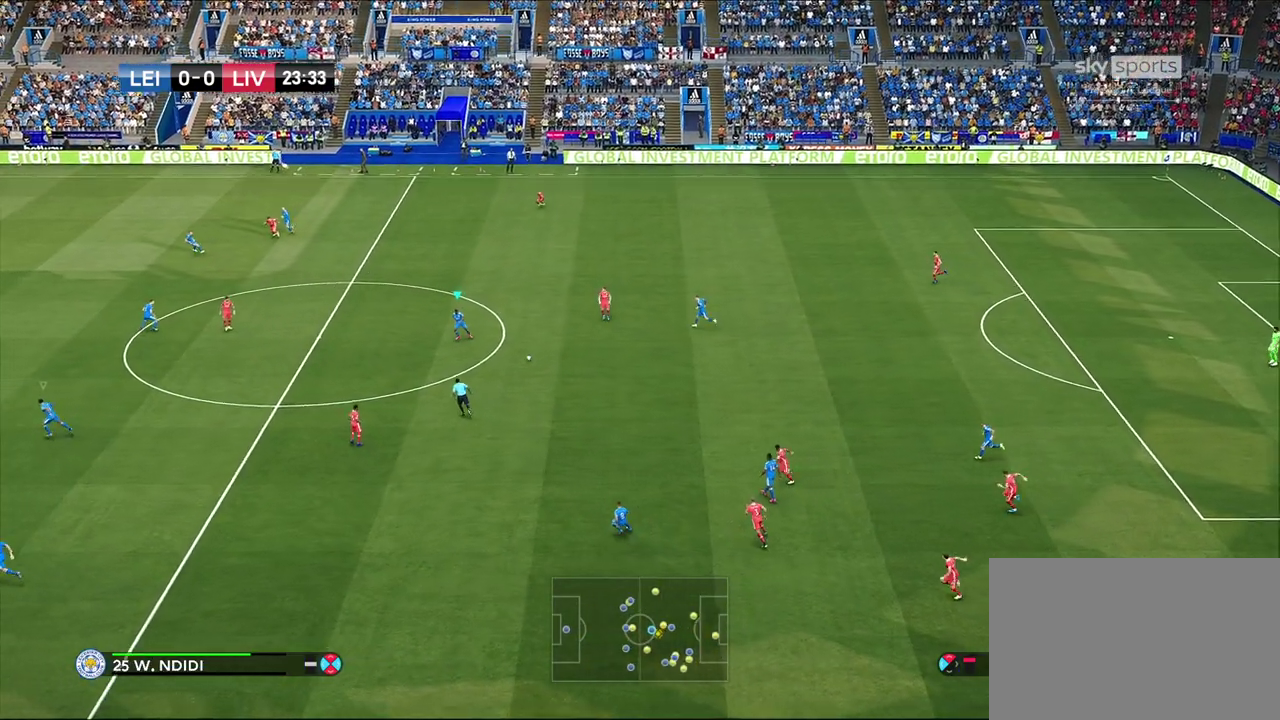
{"dt_ms": 300, "buttons": ["R1", "R2"], "left_stick": "left", "right_stick": "center", "events": [[283, "R2", "down"]]}
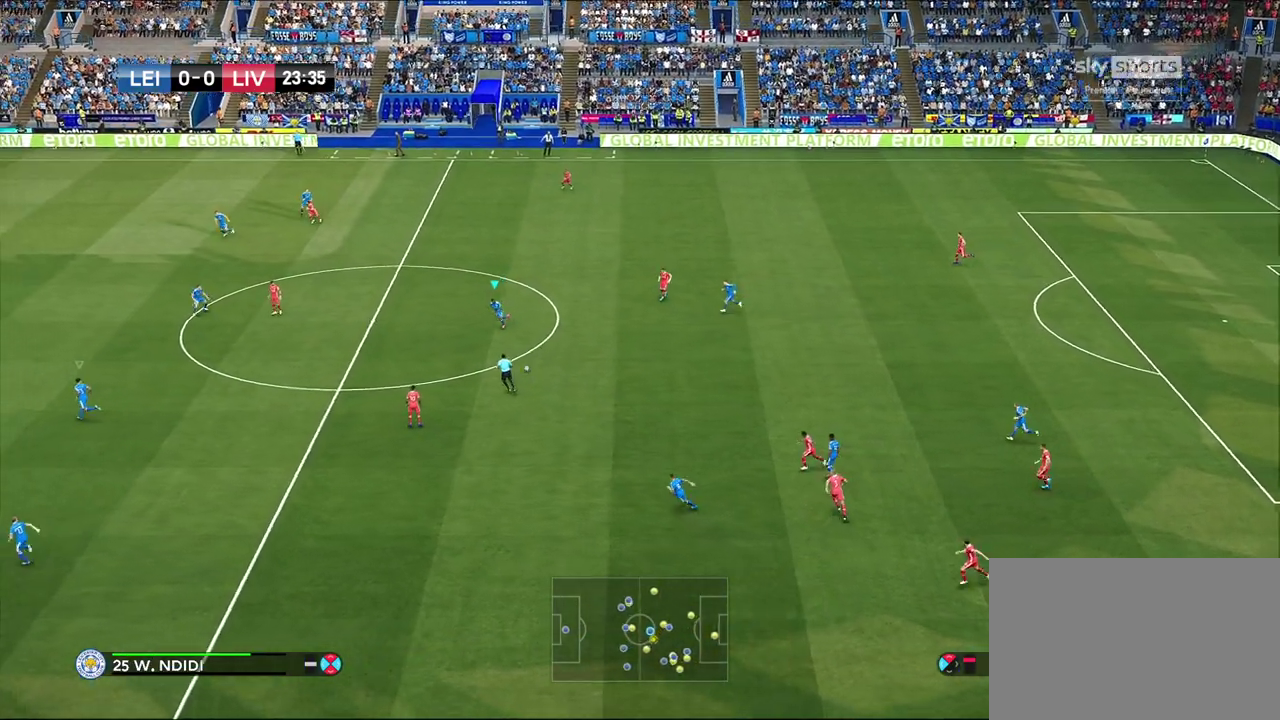
{"dt_ms": 600, "buttons": ["R1", "R2"], "left_stick": "left", "right_stick": "center", "events": []}
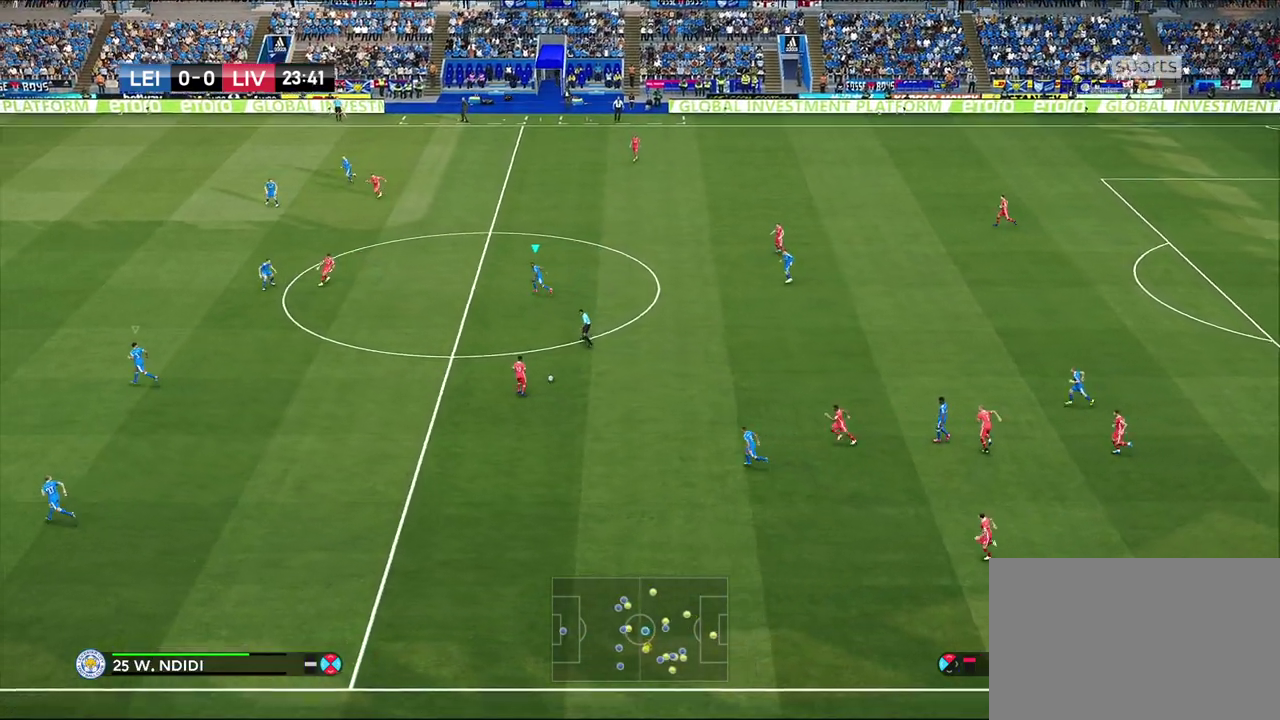
{"dt_ms": 600, "buttons": ["R1", "R2"], "left_stick": "down-left", "right_stick": "center", "events": [[467, "left_stick", "down-left"]]}
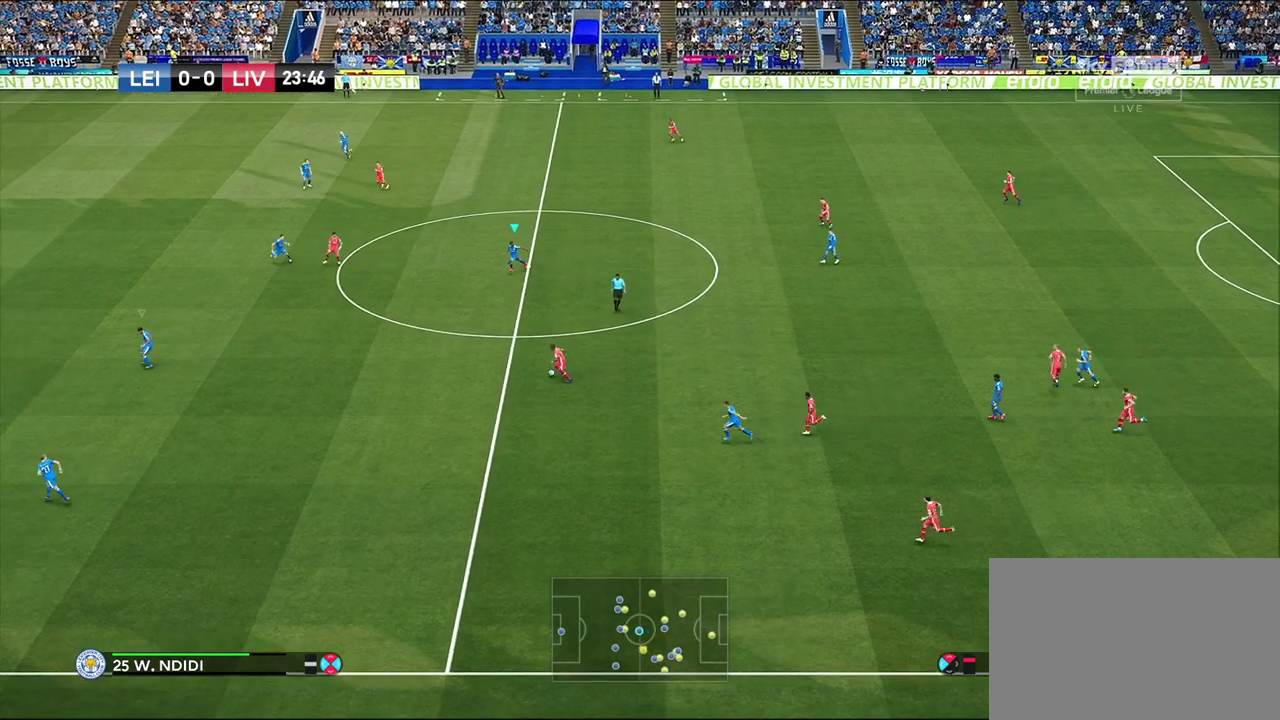
{"dt_ms": 500, "buttons": ["R1", "R2"], "left_stick": "down-left", "right_stick": "center", "events": []}
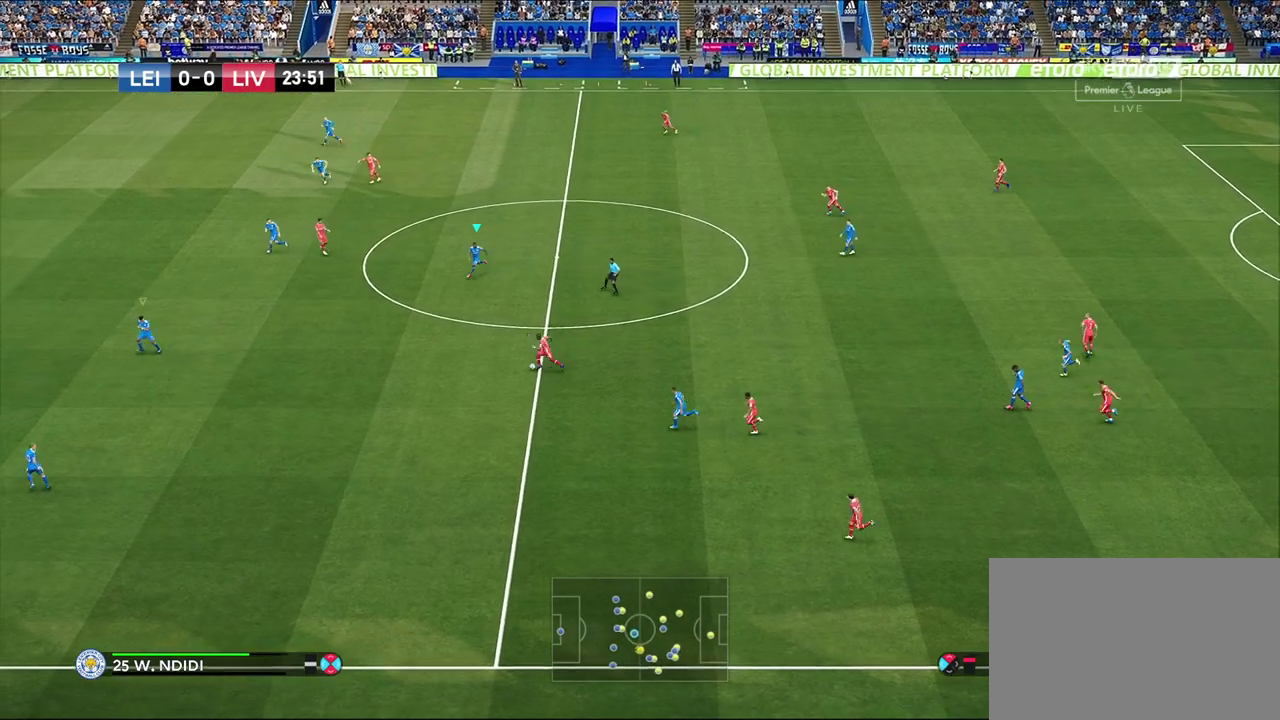
{"dt_ms": 400, "buttons": ["R1"], "left_stick": "down", "right_stick": "center", "events": [[67, "R2", "up"], [100, "R1", "up"], [100, "left_stick", "down"], [400, "R1", "down"]]}
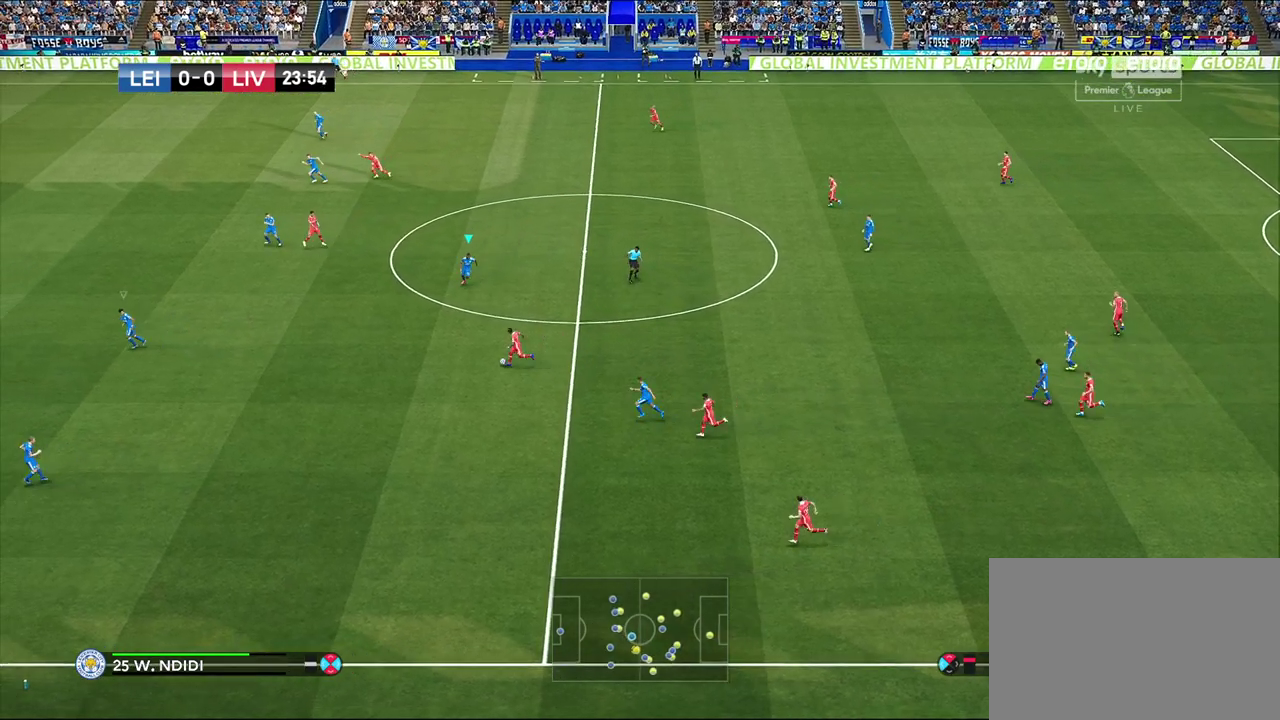
{"dt_ms": 600, "buttons": ["R1", "R2"], "left_stick": "down-left", "right_stick": "center", "events": [[67, "left_stick", "down-left"], [333, "R2", "down"]]}
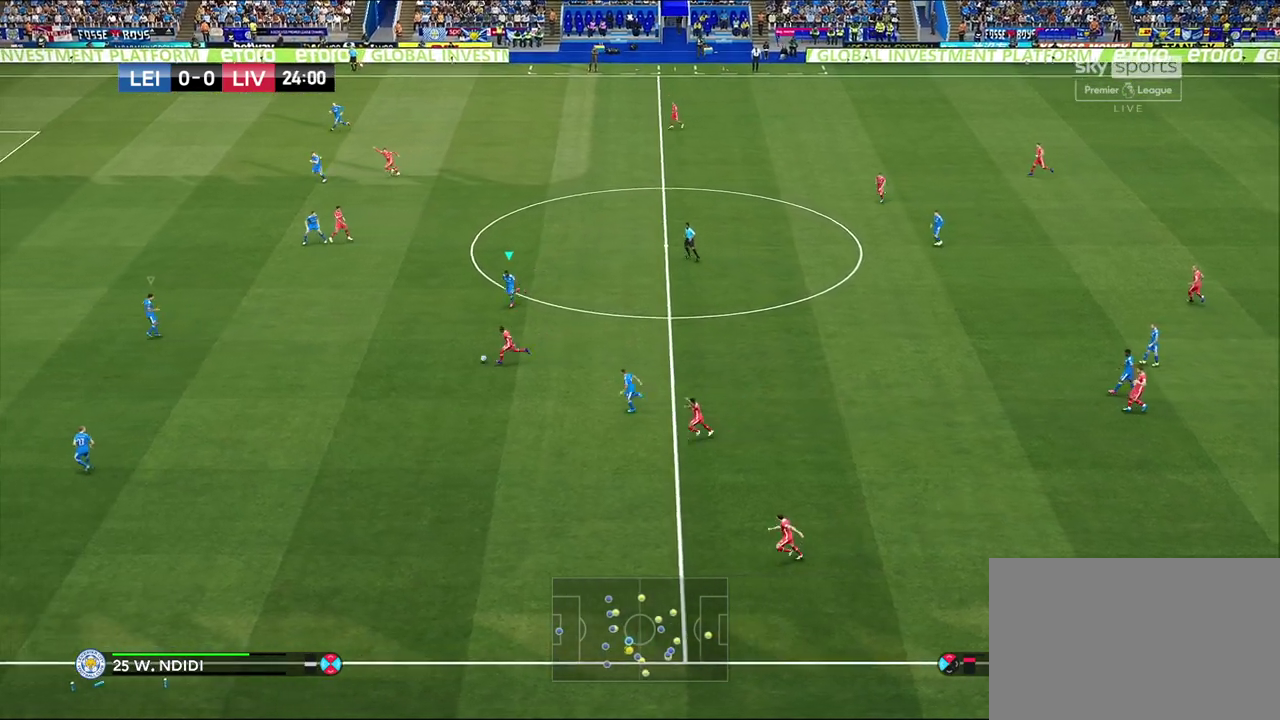
{"dt_ms": 500, "buttons": ["R1", "R2"], "left_stick": "left", "right_stick": "center", "events": [[433, "left_stick", "left"]]}
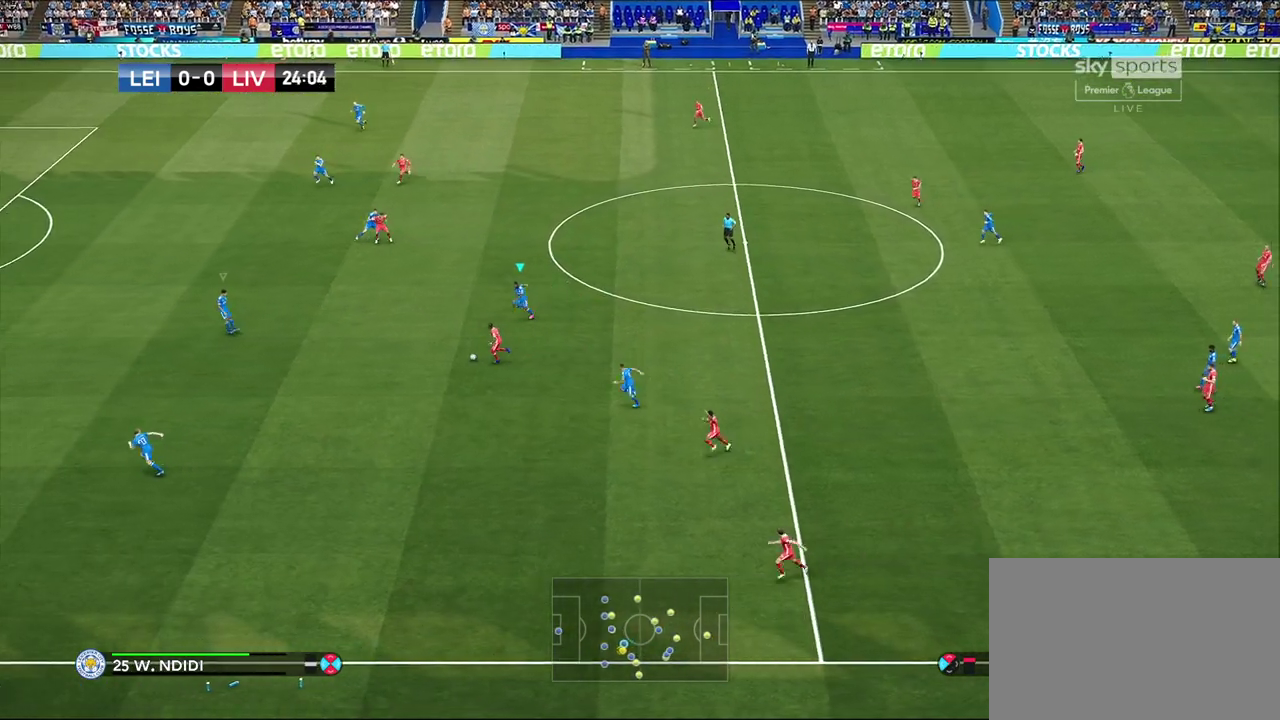
{"dt_ms": 600, "buttons": ["R1", "R2"], "left_stick": "down-left", "right_stick": "center", "events": [[550, "left_stick", "down-left"]]}
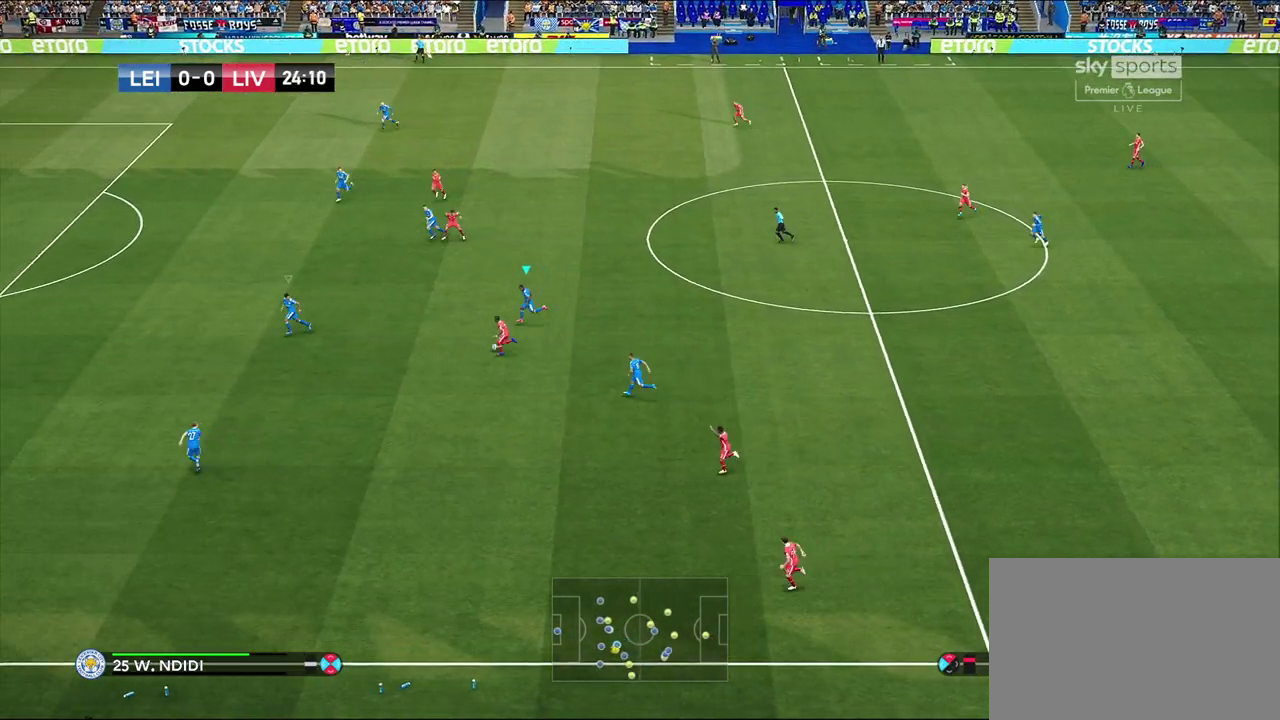
{"dt_ms": 600, "buttons": ["R1", "R2"], "left_stick": "left", "right_stick": "center", "events": [[167, "left_stick", "left"]]}
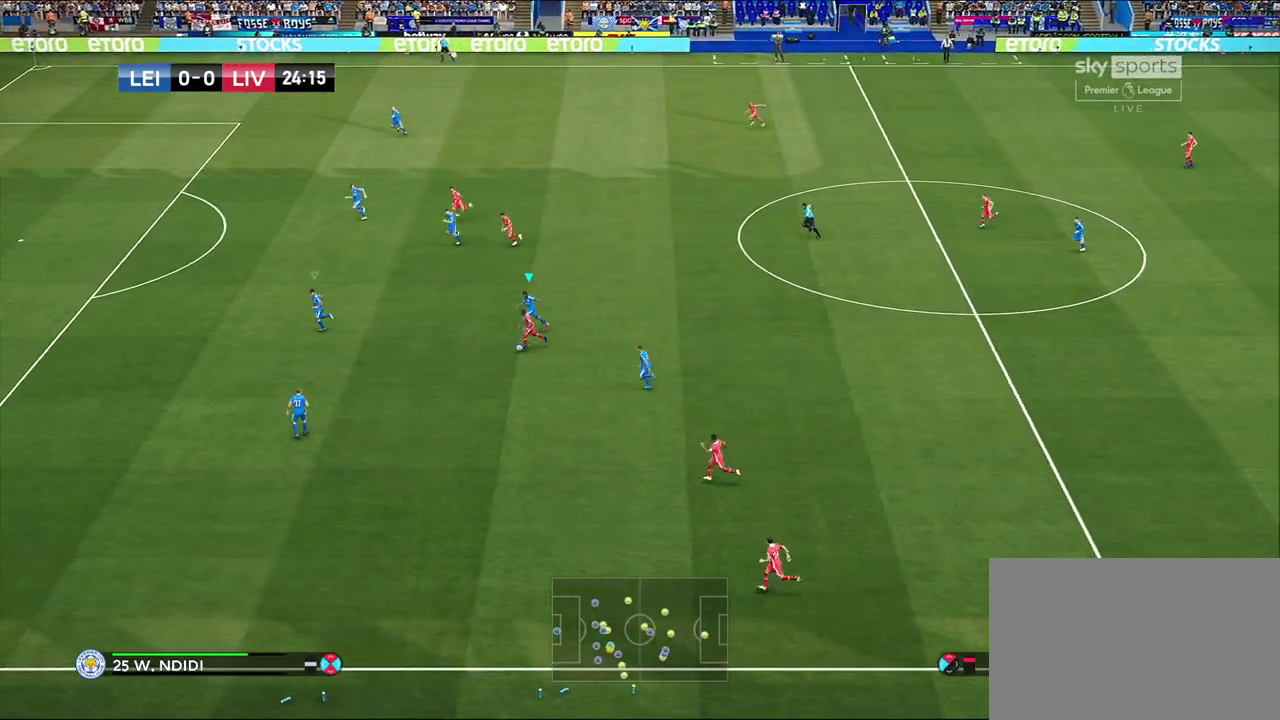
{"dt_ms": 300, "buttons": ["CROSS", "R1"], "left_stick": "down-left", "right_stick": "center", "events": [[33, "left_stick", "down-left"], [50, "R2", "up"], [200, "CROSS", "down"]]}
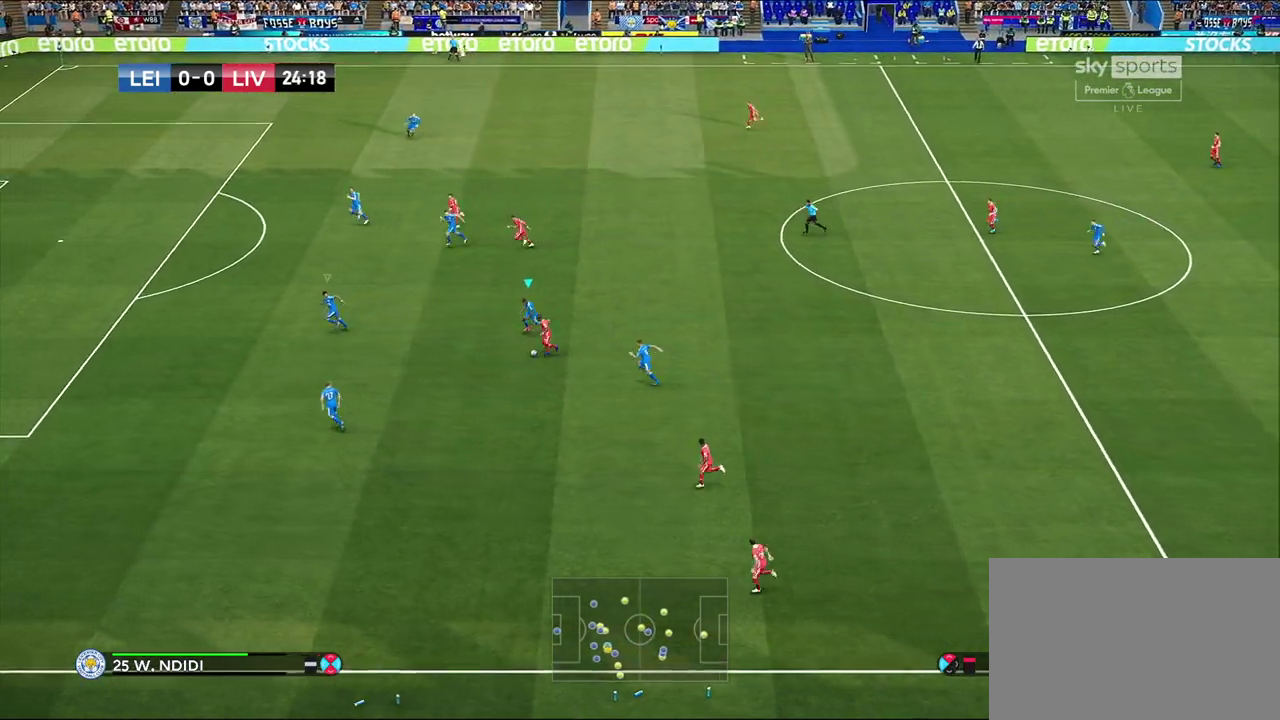
{"dt_ms": 400, "buttons": ["CROSS", "R1"], "left_stick": "down", "right_stick": "center", "events": [[183, "left_stick", "down"]]}
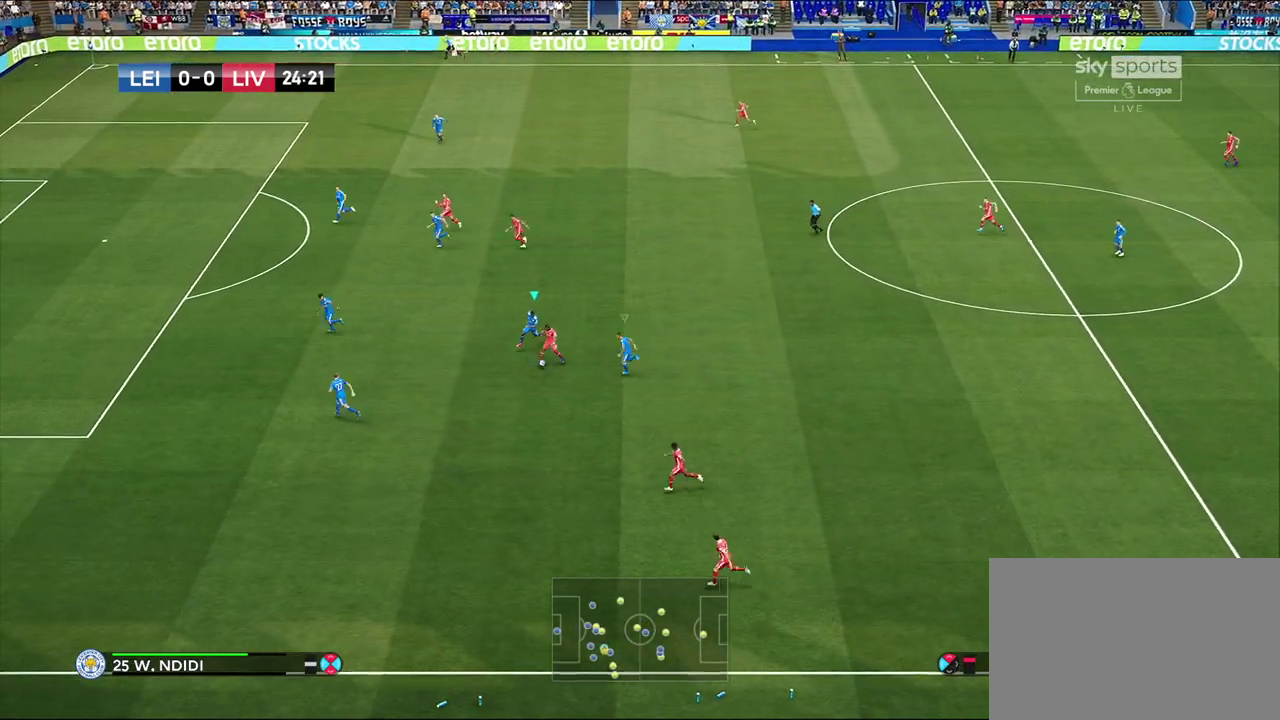
{"dt_ms": 600, "buttons": [], "left_stick": "down-left", "right_stick": "center", "events": [[367, "CROSS", "up"], [367, "left_stick", "down-left"], [417, "R1", "up"]]}
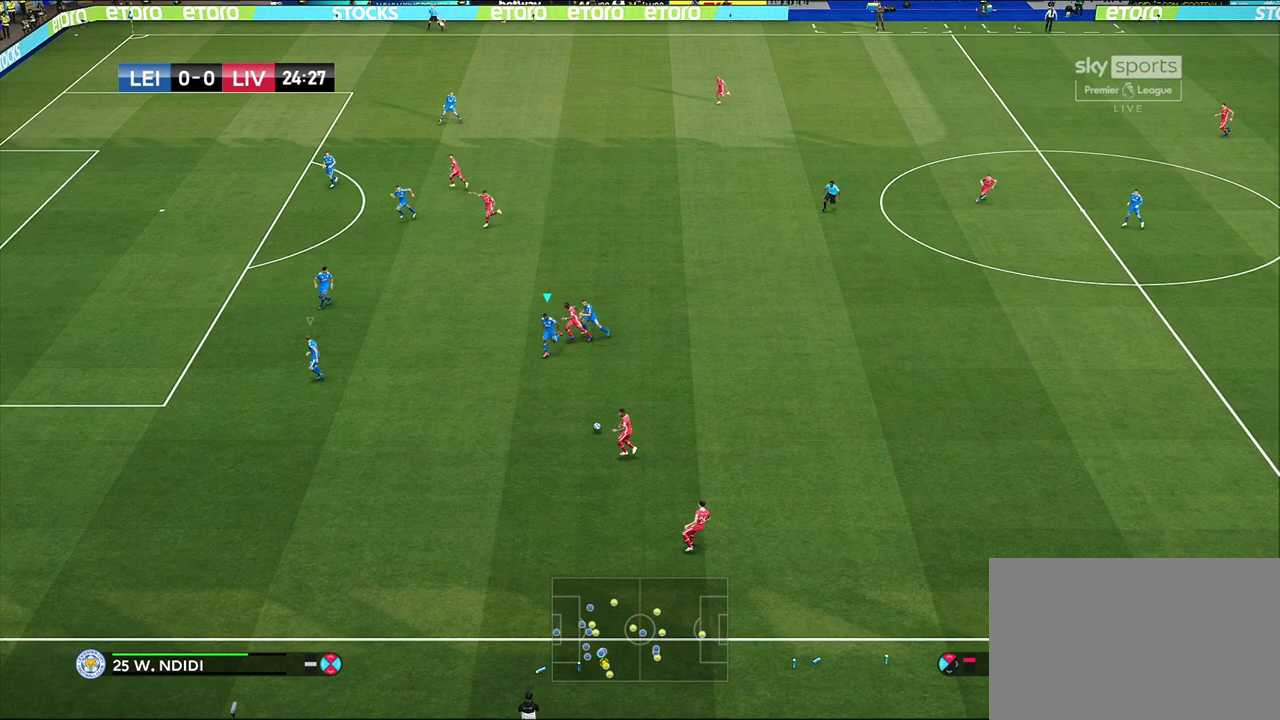
{"dt_ms": 600, "buttons": ["R1", "R2"], "left_stick": "down", "right_stick": "center", "events": [[50, "R1", "down"], [250, "R2", "down"], [333, "left_stick", "down"]]}
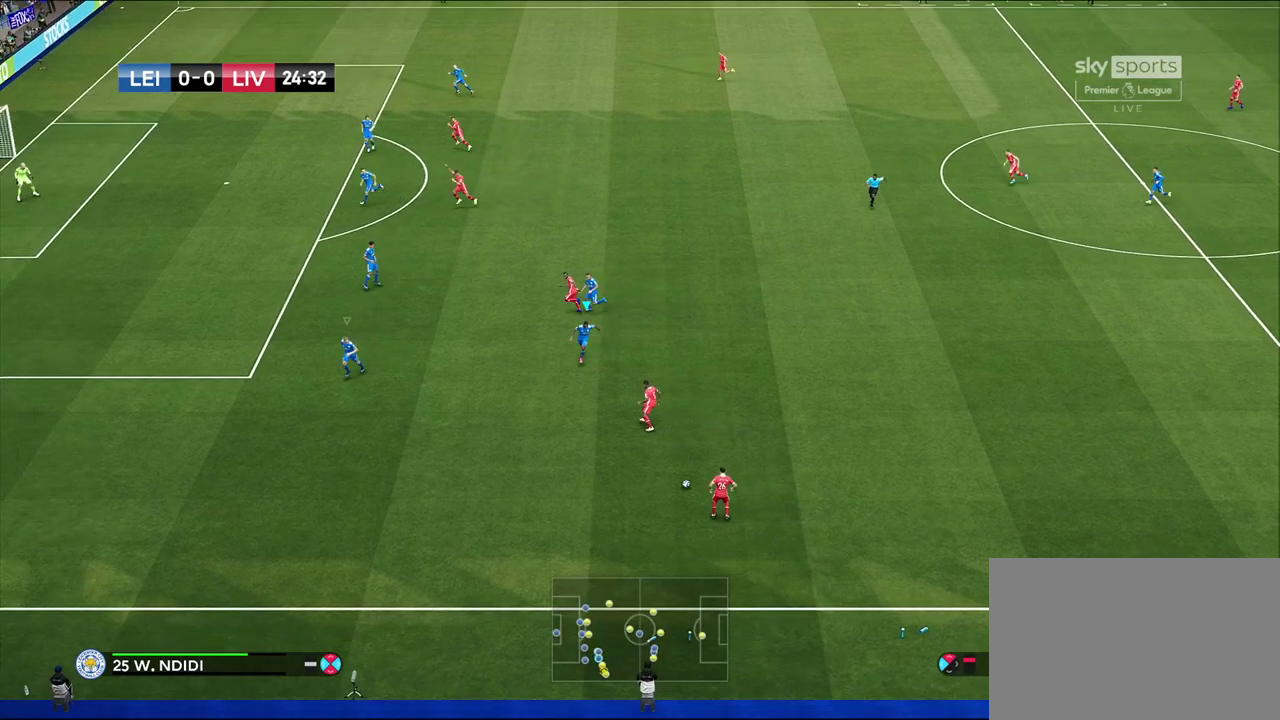
{"dt_ms": 400, "buttons": ["R1"], "left_stick": "down", "right_stick": "center", "events": [[283, "R2", "up"]]}
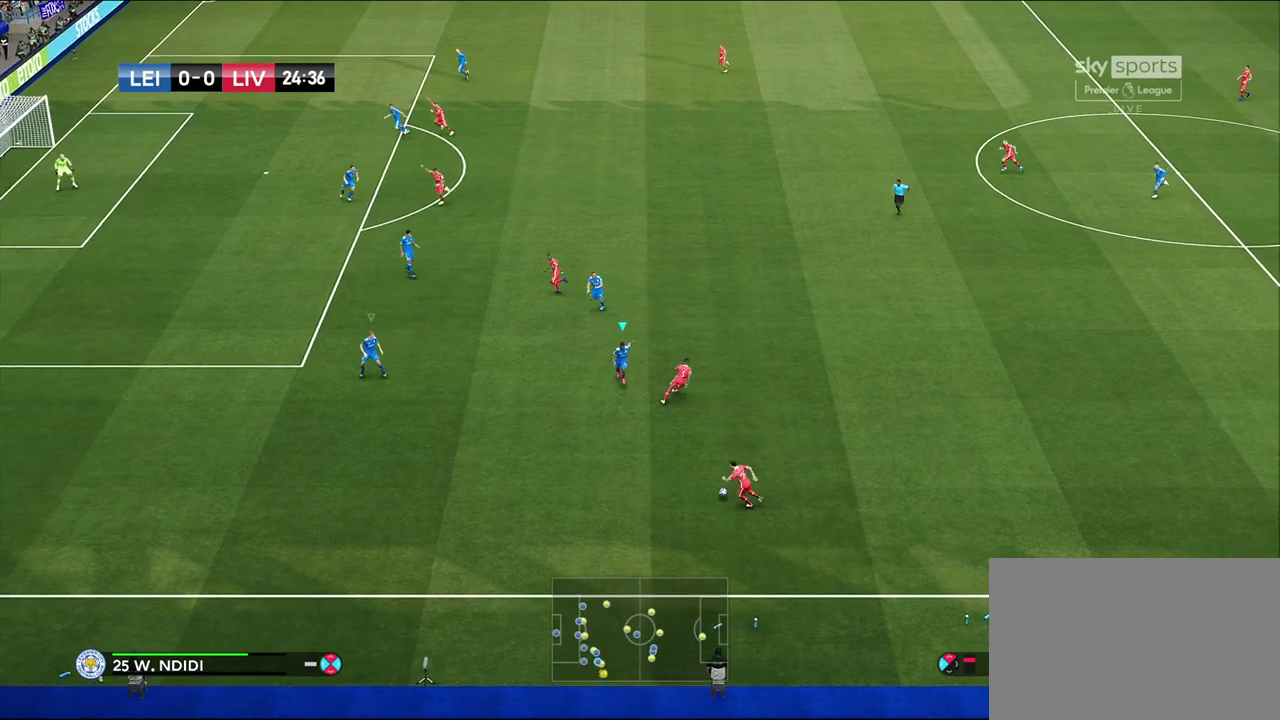
{"dt_ms": 300, "buttons": [], "left_stick": "down-right", "right_stick": "center", "events": [[33, "R1", "up"], [217, "left_stick", "down-right"]]}
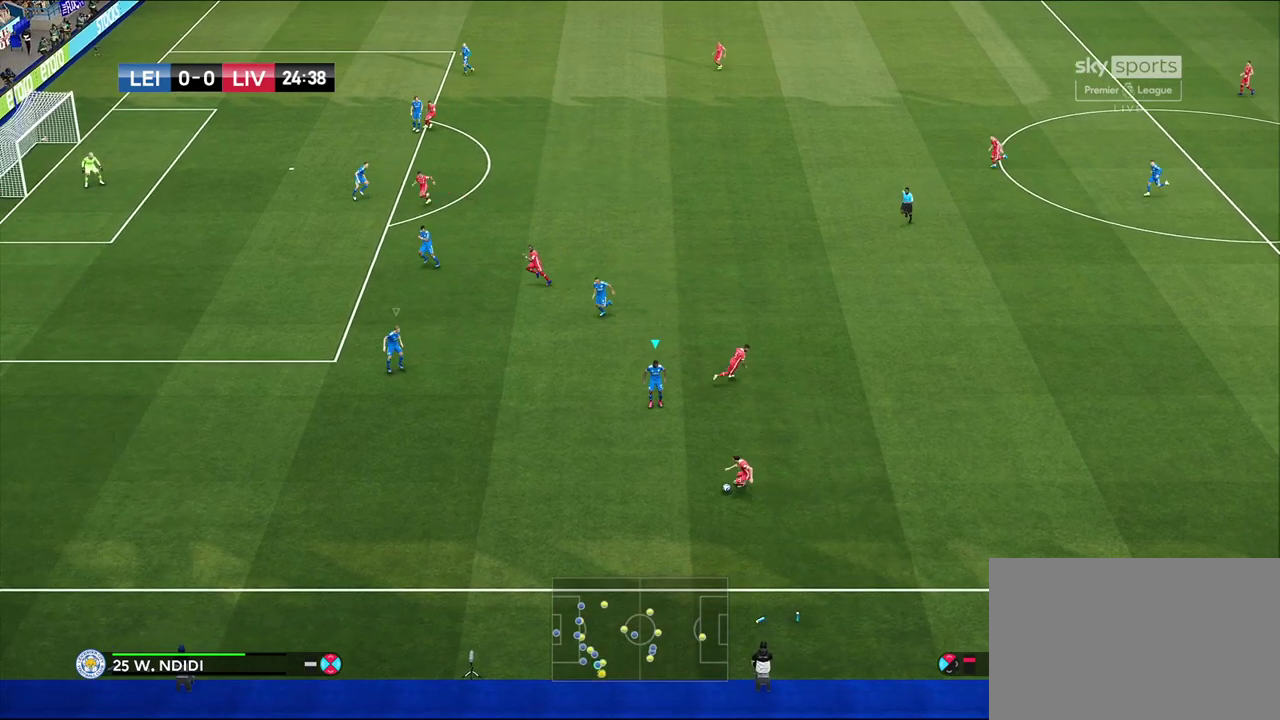
{"dt_ms": 600, "buttons": ["R1", "R2"], "left_stick": "down-right", "right_stick": "center", "events": [[83, "left_stick", "down"], [133, "CROSS", "down"], [133, "left_stick", "down-left"], [267, "R1", "down"], [350, "CROSS", "up"], [433, "R2", "down"], [517, "left_stick", "down"], [583, "left_stick", "down-right"]]}
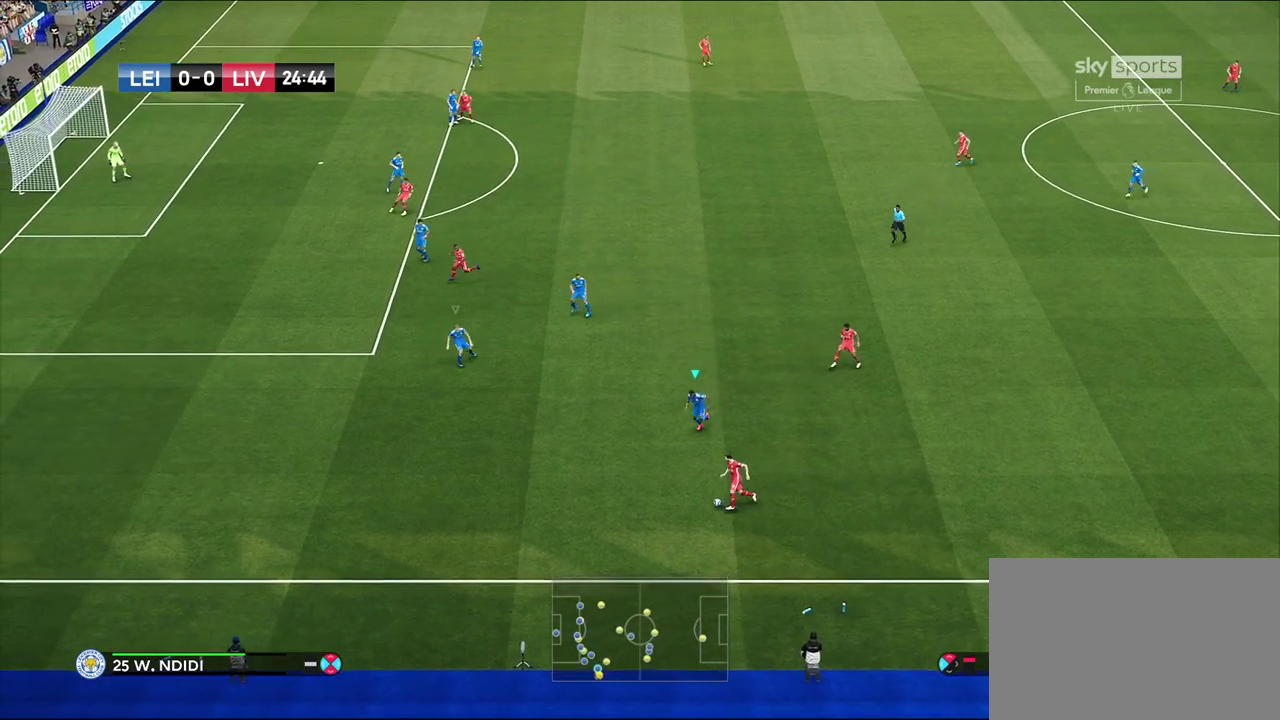
{"dt_ms": 700, "buttons": ["CROSS", "R1", "R2"], "left_stick": "left", "right_stick": "center", "events": [[83, "CROSS", "down"], [100, "left_stick", "center"], [467, "left_stick", "down-left"], [633, "left_stick", "left"]]}
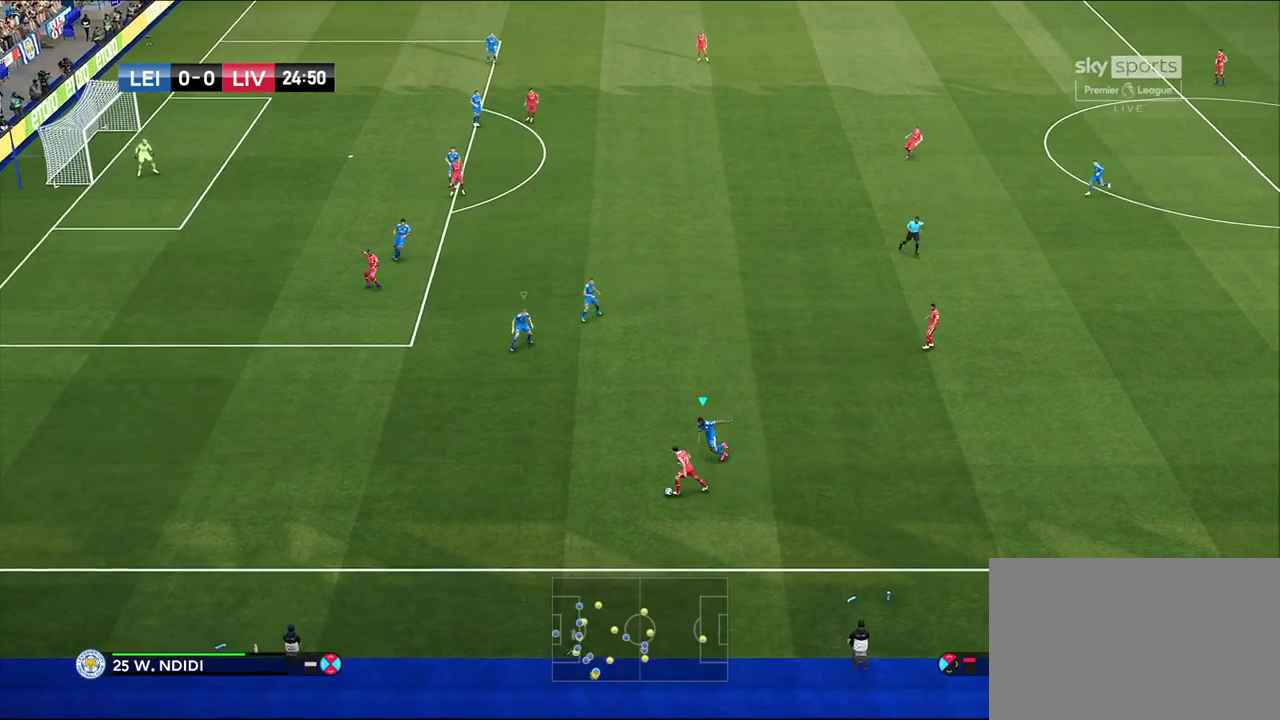
{"dt_ms": 400, "buttons": ["R1"], "left_stick": "left", "right_stick": "center", "events": [[33, "CROSS", "up"], [133, "R2", "up"]]}
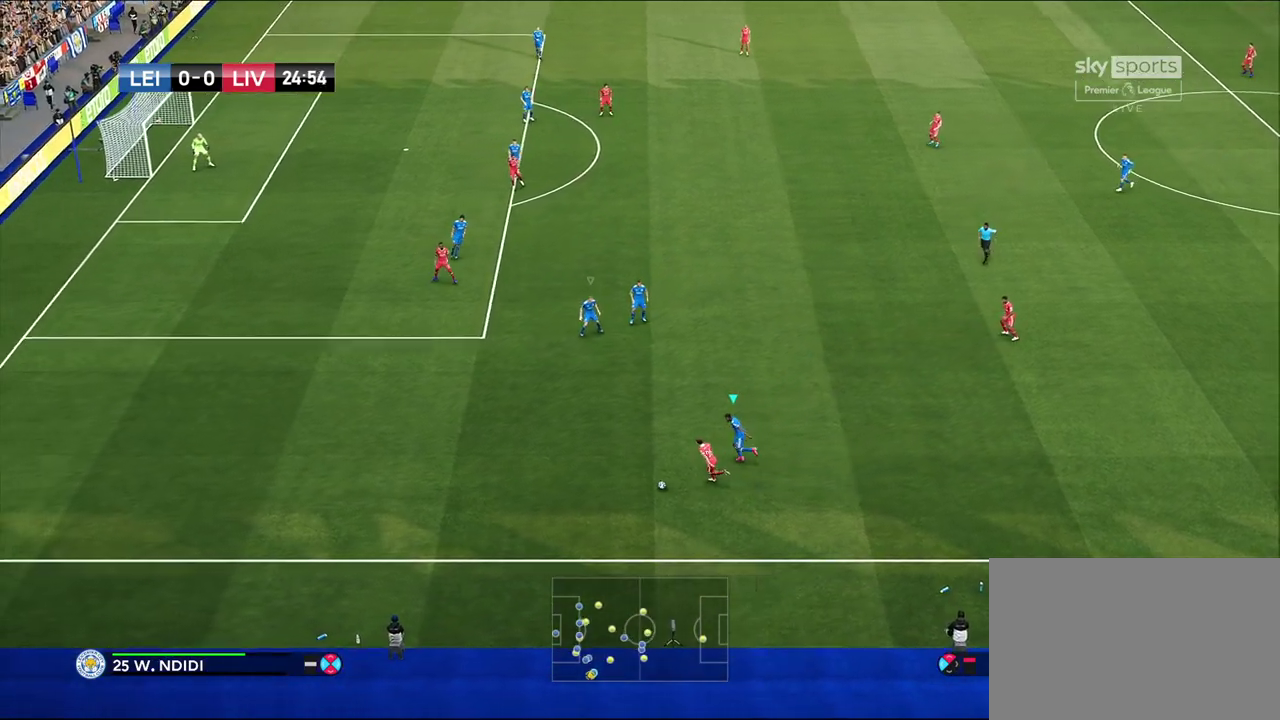
{"dt_ms": 400, "buttons": ["R1"], "left_stick": "left", "right_stick": "center", "events": []}
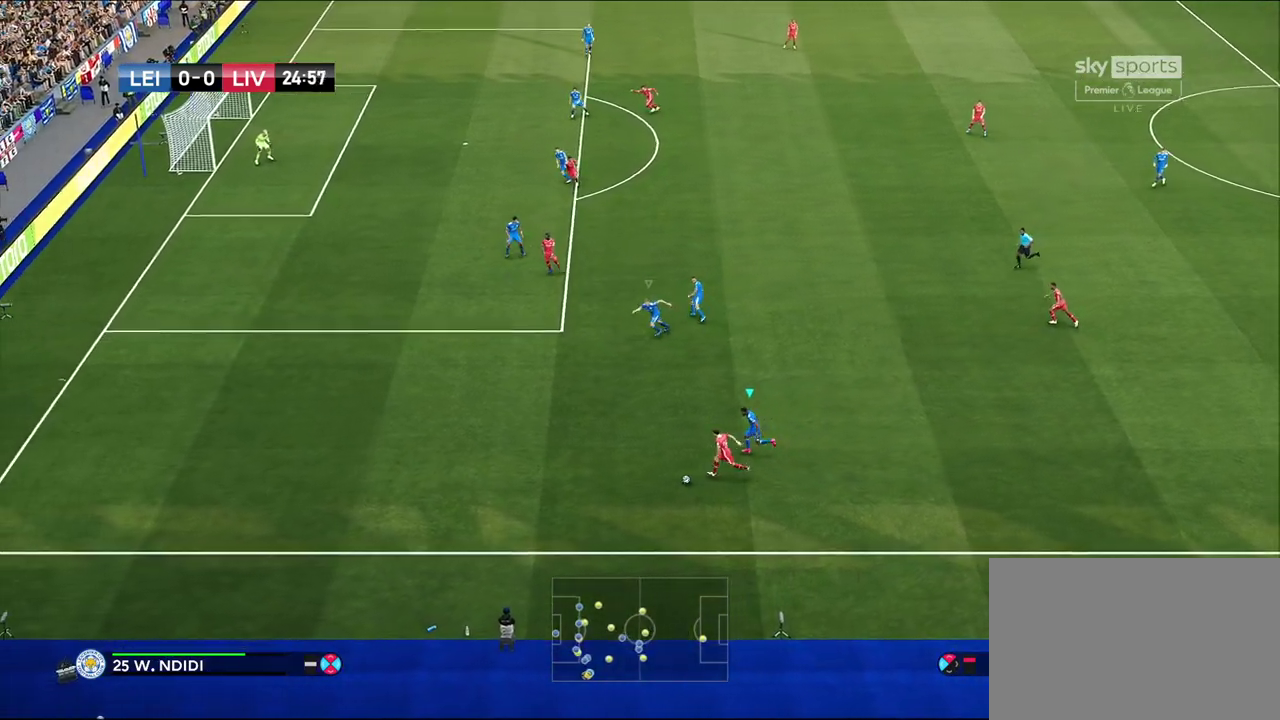
{"dt_ms": 600, "buttons": ["R1", "R2"], "left_stick": "left", "right_stick": "center", "events": [[533, "R2", "down"]]}
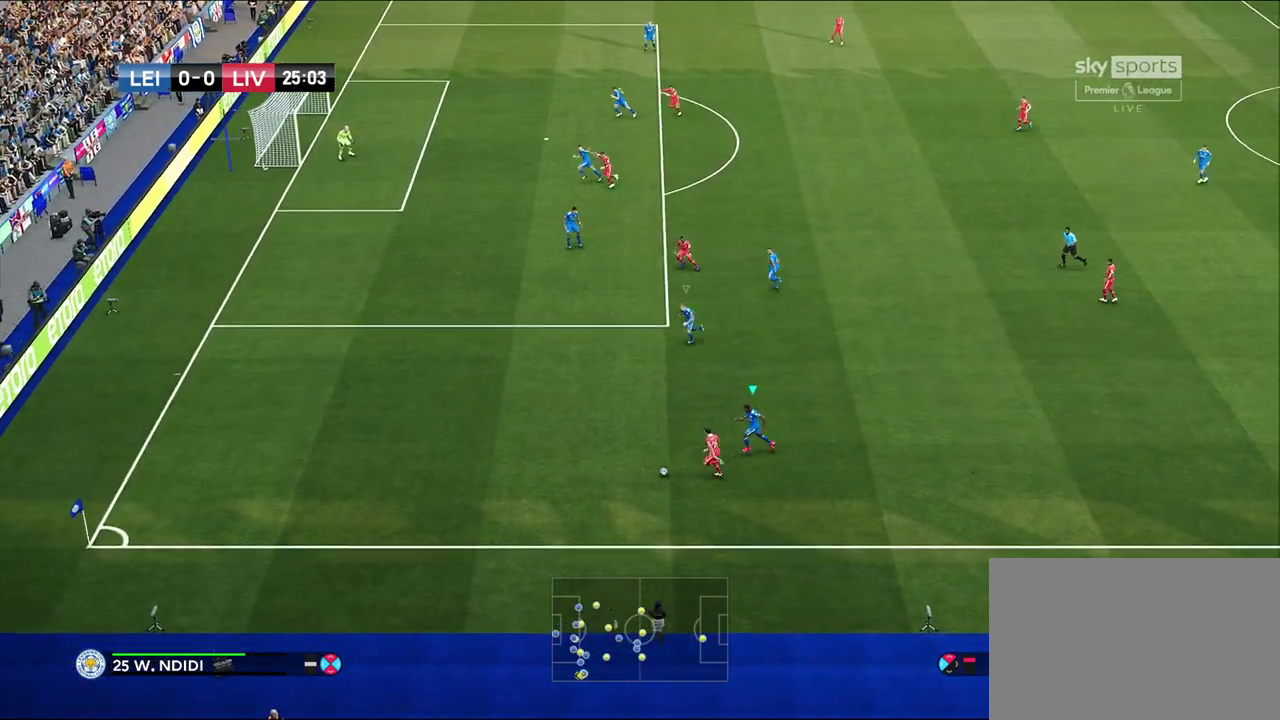
{"dt_ms": 300, "buttons": ["R1", "R2"], "left_stick": "left", "right_stick": "center", "events": []}
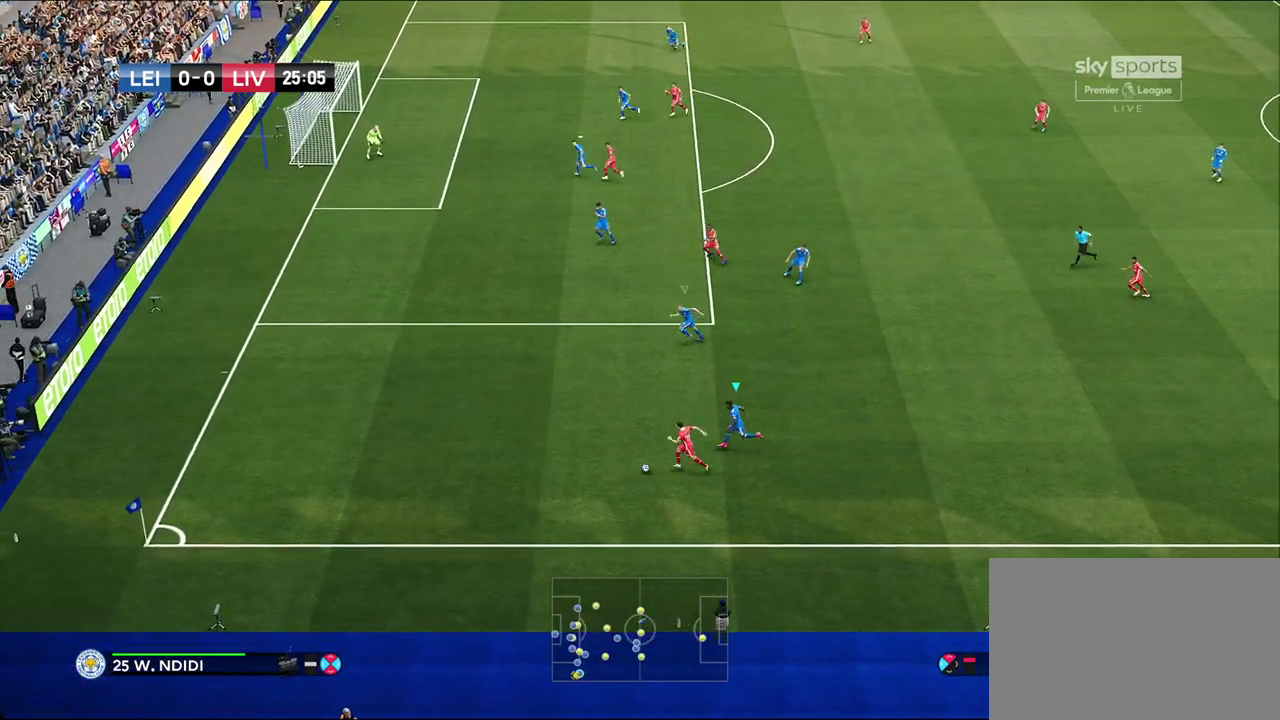
{"dt_ms": 700, "buttons": ["CROSS", "SQUARE", "R1", "R2"], "left_stick": "left", "right_stick": "center", "events": [[650, "CROSS", "down"], [667, "SQUARE", "down"]]}
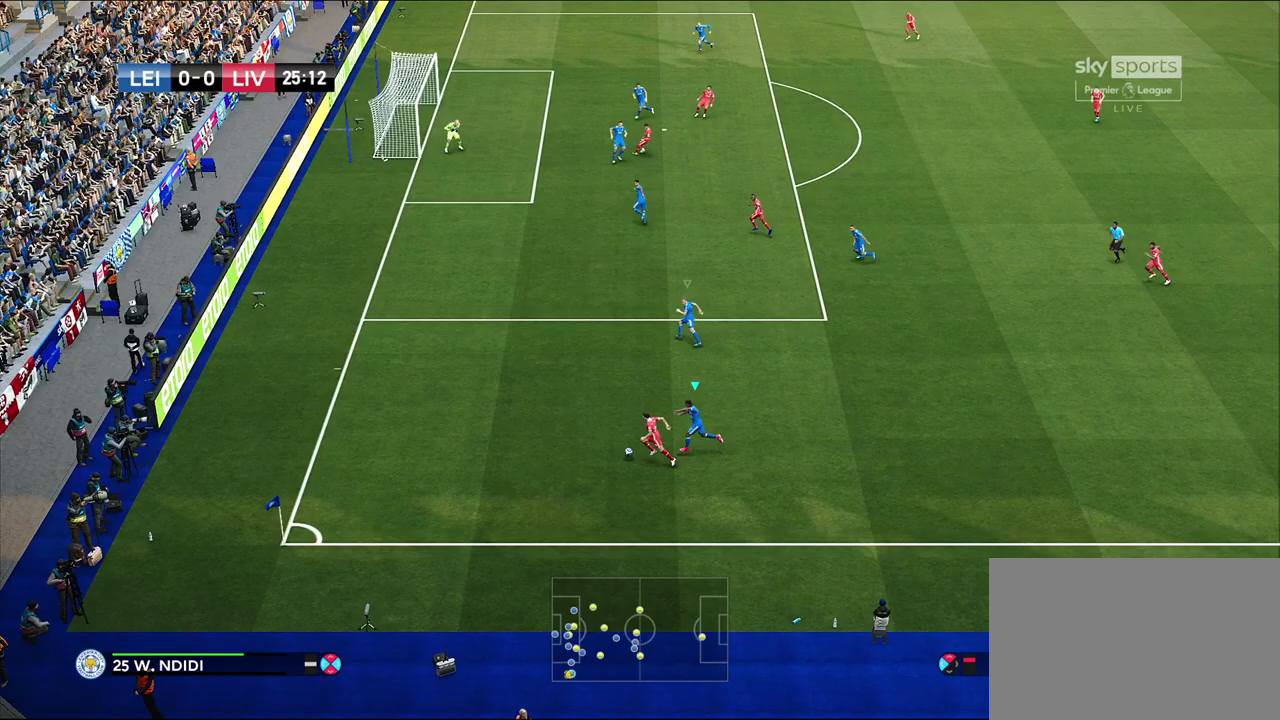
{"dt_ms": 700, "buttons": ["R1", "R2"], "left_stick": "up-left", "right_stick": "center", "events": [[117, "left_stick", "up-left"], [550, "CROSS", "up"], [550, "SQUARE", "up"]]}